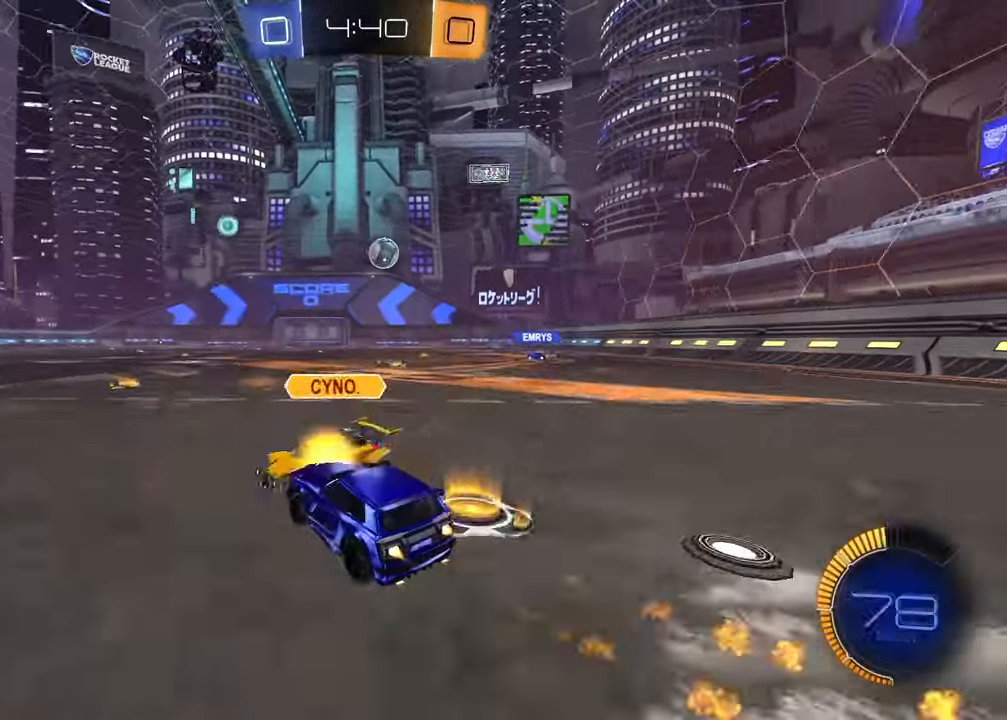
Gameplay with a controller (PlayStation layout); each line is a JSON object with the inputs held at the frame after it. "events" lists button and stick changes between this image and that frame as [ms after this image, input, new state], when the widget could be followed in between.
{"buttons": ["R2"], "left_stick": "up-right", "right_stick": "center", "events": [[83, "left_stick", "center"], [183, "R1", "up"], [500, "left_stick", "up-right"]]}
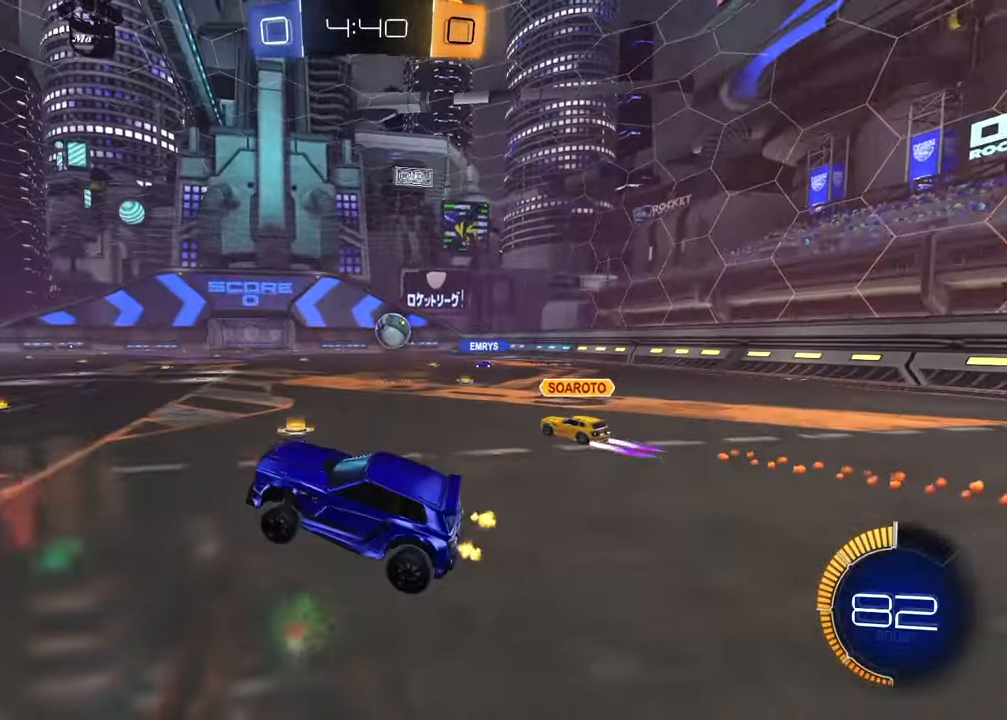
{"buttons": ["R2"], "left_stick": "center", "right_stick": "center", "events": [[217, "R2", "up"], [217, "left_stick", "center"], [267, "left_stick", "down-left"], [383, "left_stick", "down"], [450, "R2", "down"], [500, "left_stick", "center"]]}
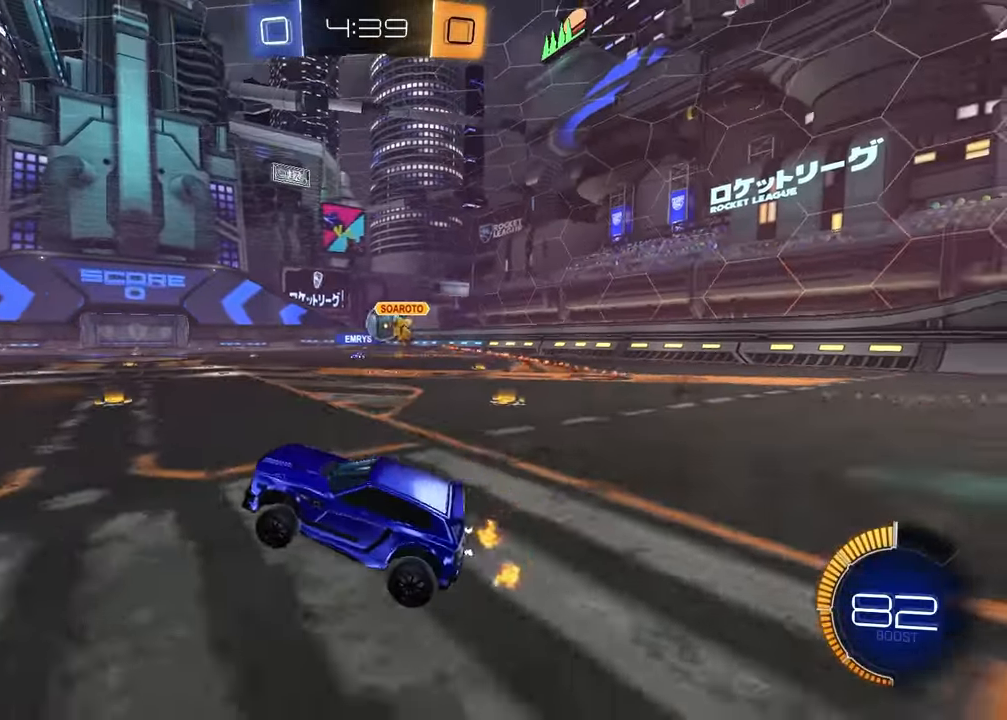
{"buttons": ["R1", "R2"], "left_stick": "right", "right_stick": "center", "events": [[67, "left_stick", "up"], [150, "CROSS", "down"], [250, "left_stick", "right"], [283, "CROSS", "up"], [300, "R1", "down"]]}
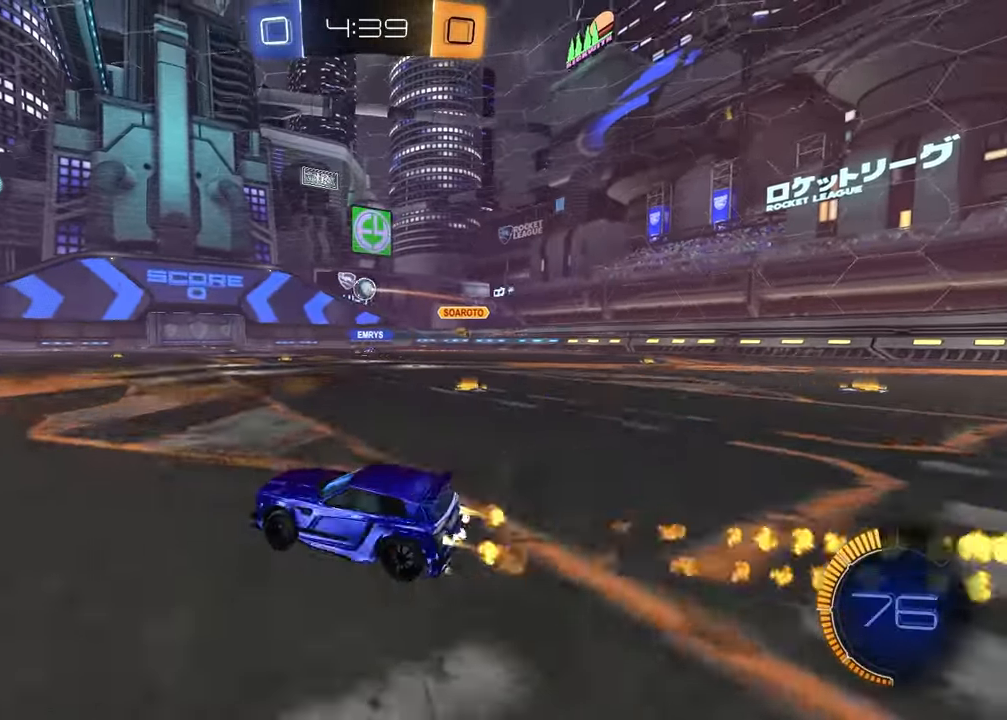
{"buttons": ["R2"], "left_stick": "down", "right_stick": "center", "events": [[67, "R1", "up"], [133, "left_stick", "up"], [200, "CROSS", "down"], [217, "R1", "down"], [250, "L1", "down"], [250, "left_stick", "up-right"], [267, "CROSS", "up"], [333, "CROSS", "down"], [383, "R1", "up"], [400, "left_stick", "down"], [417, "L1", "up"], [433, "CROSS", "up"]]}
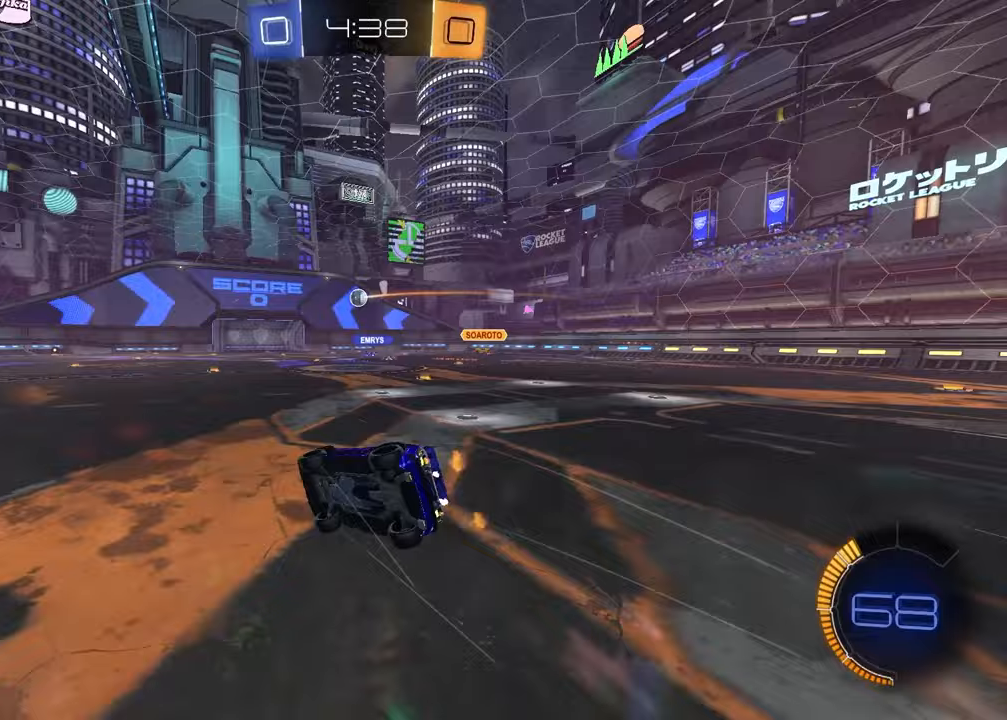
{"buttons": ["SQUARE", "R2"], "left_stick": "down-right", "right_stick": "center", "events": [[183, "SQUARE", "down"], [183, "left_stick", "down-right"]]}
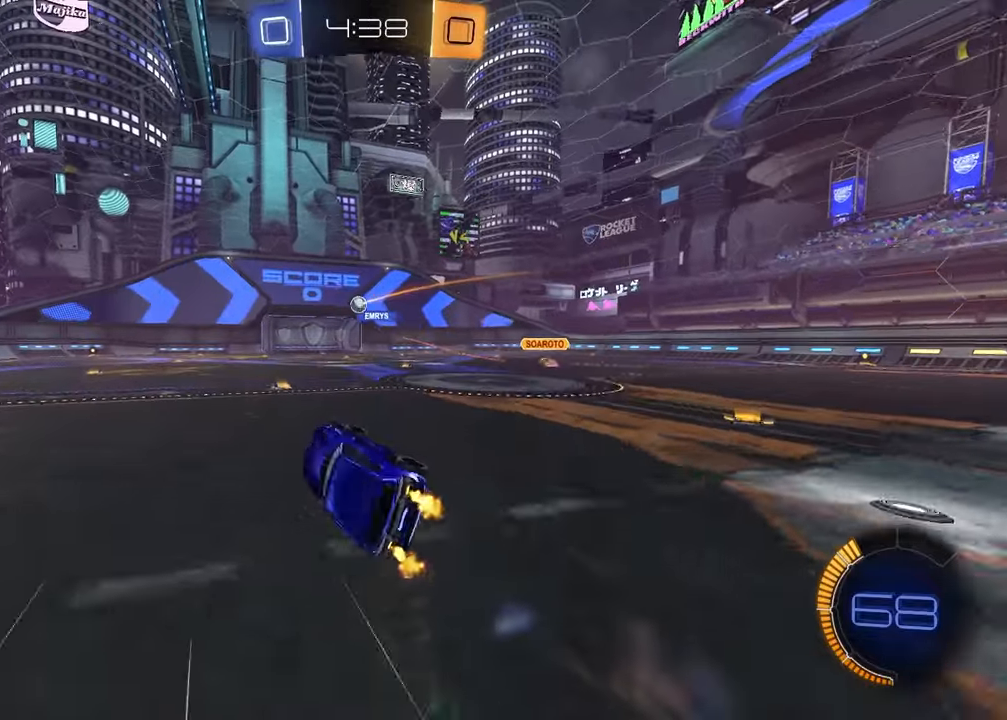
{"buttons": ["R2"], "left_stick": "center", "right_stick": "center", "events": [[67, "left_stick", "center"], [117, "SQUARE", "up"]]}
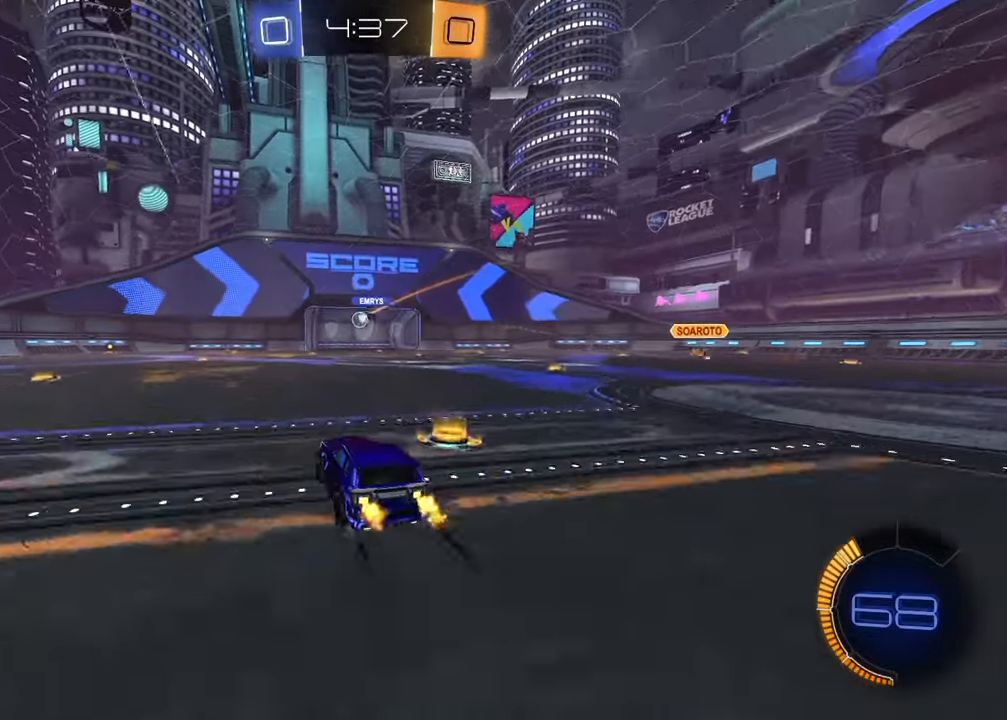
{"buttons": ["R2"], "left_stick": "up-right", "right_stick": "center", "events": [[450, "left_stick", "up-right"]]}
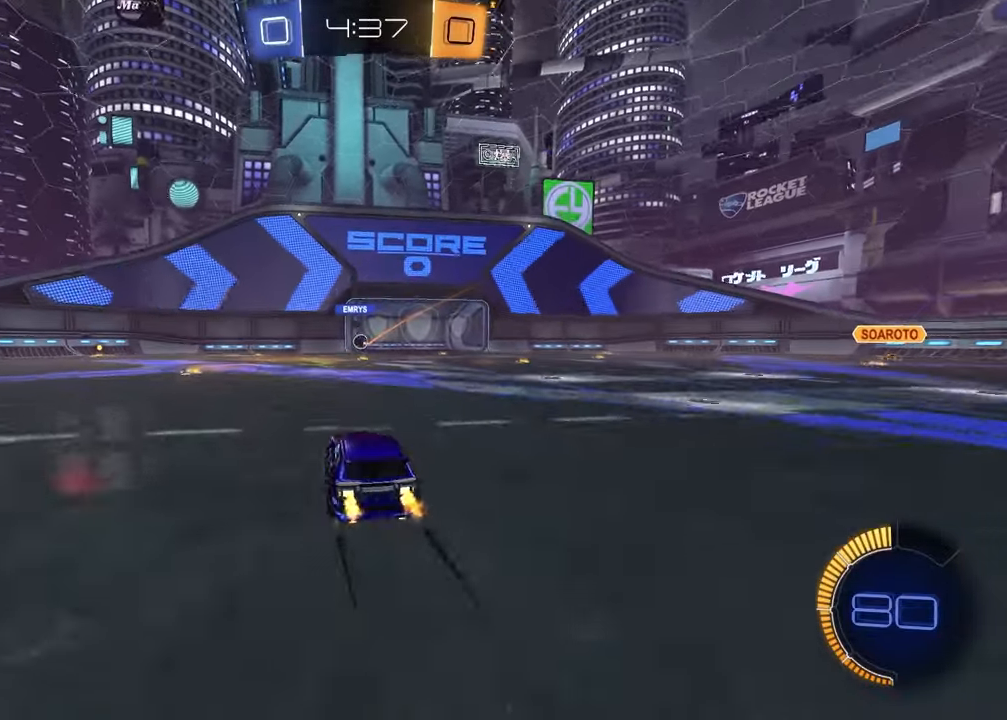
{"buttons": ["TRIANGLE", "R2"], "left_stick": "center", "right_stick": "center", "events": [[133, "left_stick", "center"], [467, "TRIANGLE", "down"]]}
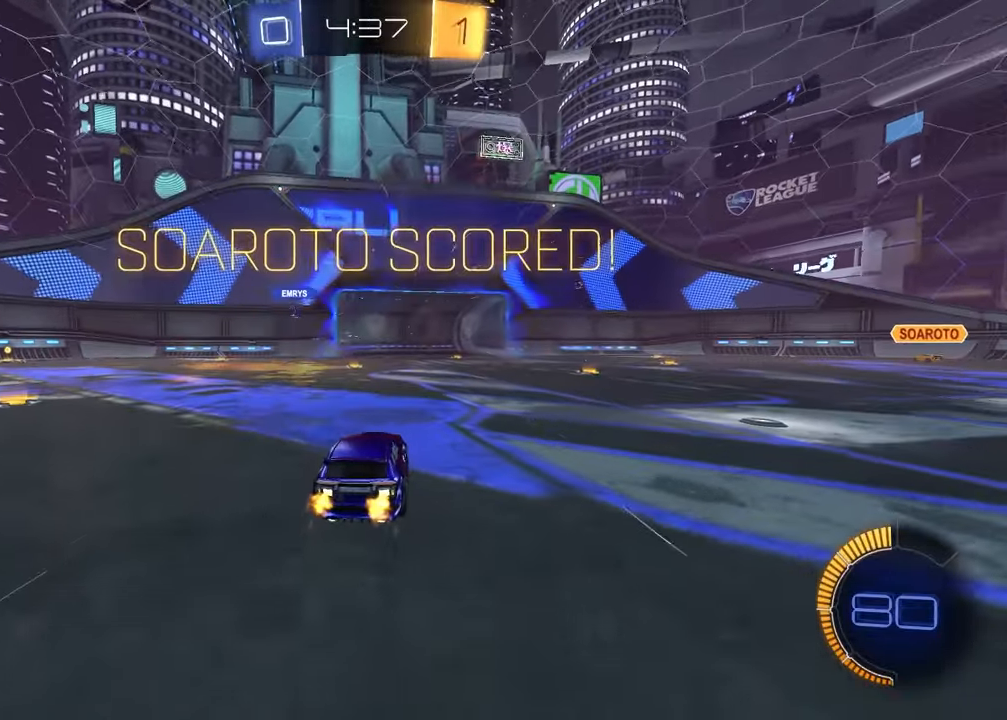
{"buttons": ["R2"], "left_stick": "center", "right_stick": "center", "events": [[67, "TRIANGLE", "up"]]}
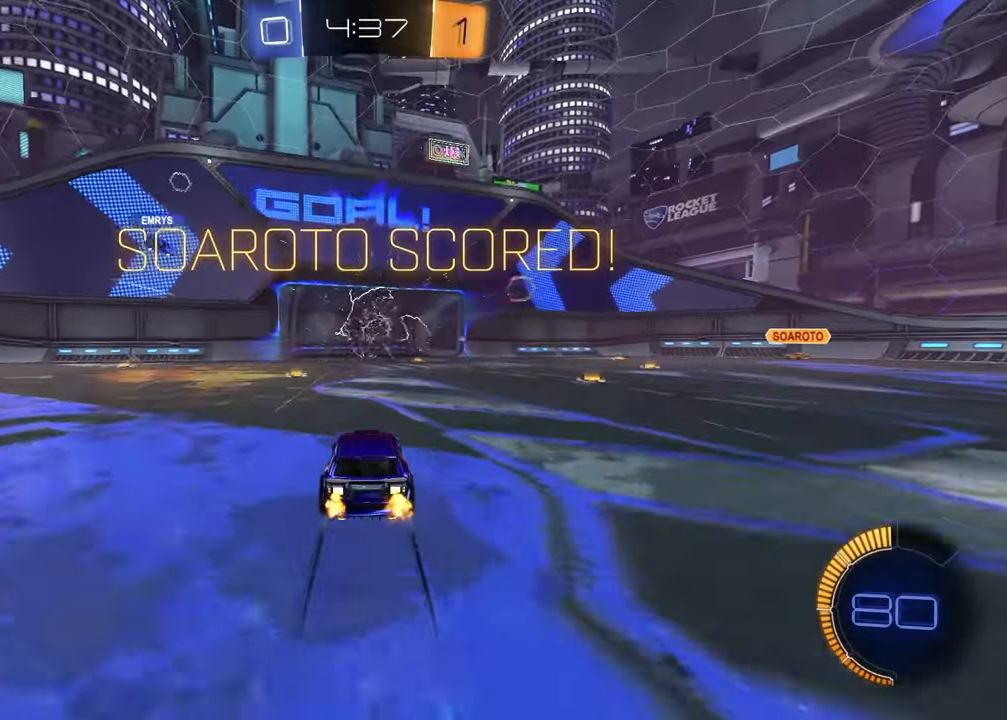
{"buttons": [], "left_stick": "down-left", "right_stick": "center", "events": [[50, "CROSS", "down"], [67, "left_stick", "up-right"], [83, "R1", "down"], [117, "CROSS", "up"], [183, "CROSS", "down"], [200, "left_stick", "down-right"], [217, "R2", "up"], [250, "R1", "up"], [267, "CROSS", "up"], [267, "left_stick", "down-left"]]}
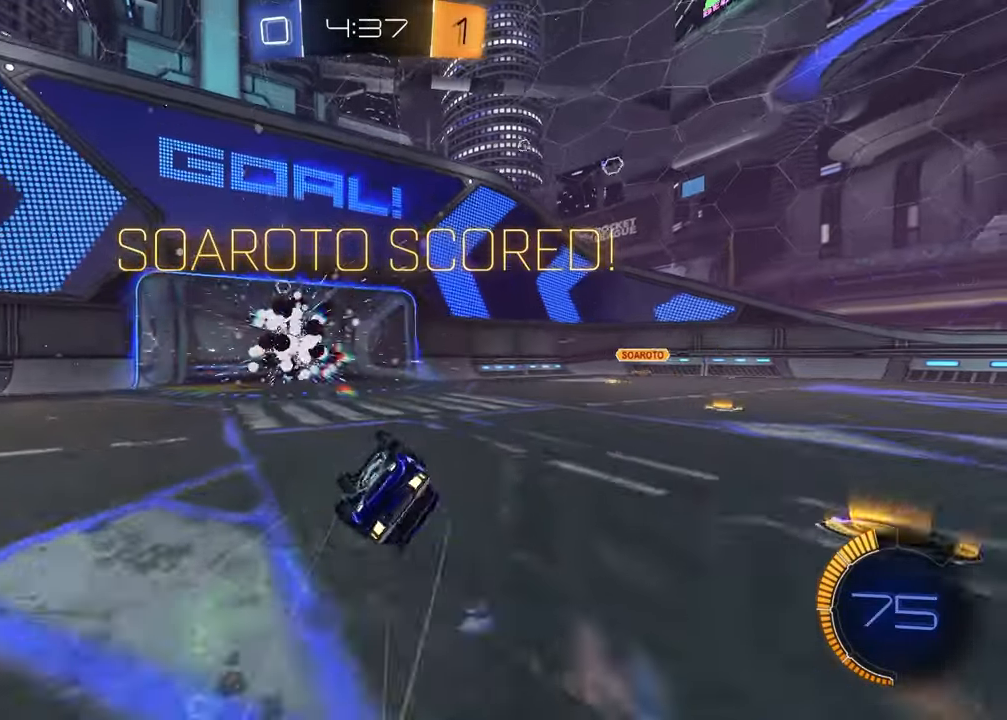
{"buttons": ["R1"], "left_stick": "center", "right_stick": "center", "events": [[100, "SQUARE", "down"], [100, "left_stick", "down-right"], [133, "R1", "down"], [433, "SQUARE", "up"], [433, "left_stick", "center"]]}
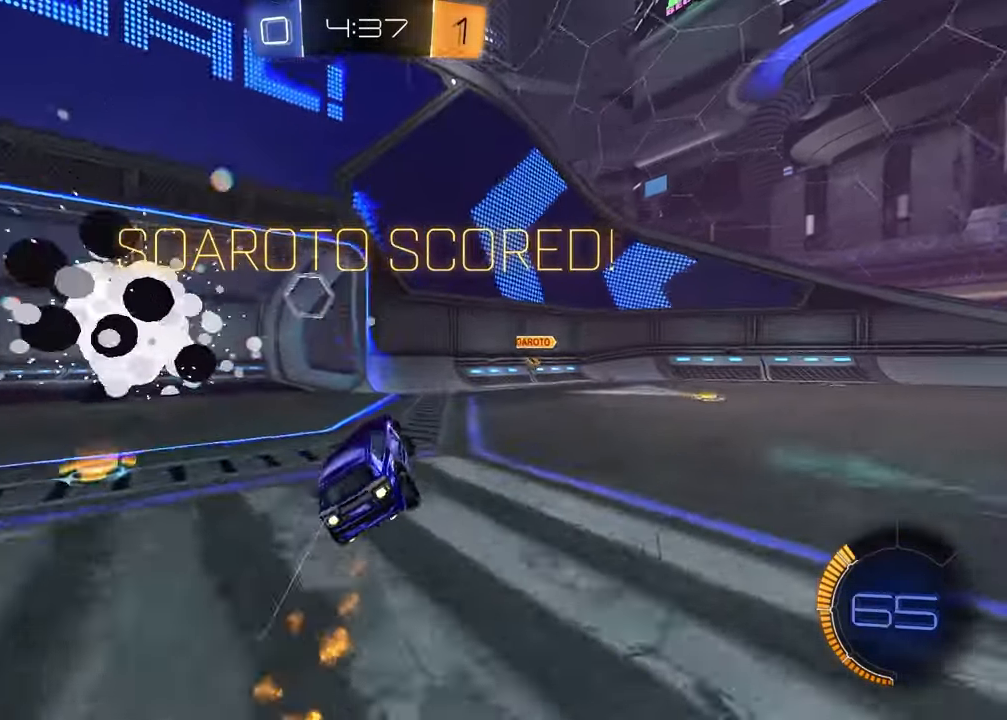
{"buttons": ["CROSS", "L1", "R1", "R2"], "left_stick": "down-right", "right_stick": "center", "events": [[83, "R1", "up"], [150, "R2", "down"], [267, "left_stick", "right"], [367, "left_stick", "down-right"], [383, "CROSS", "down"], [400, "R1", "down"], [467, "L1", "down"]]}
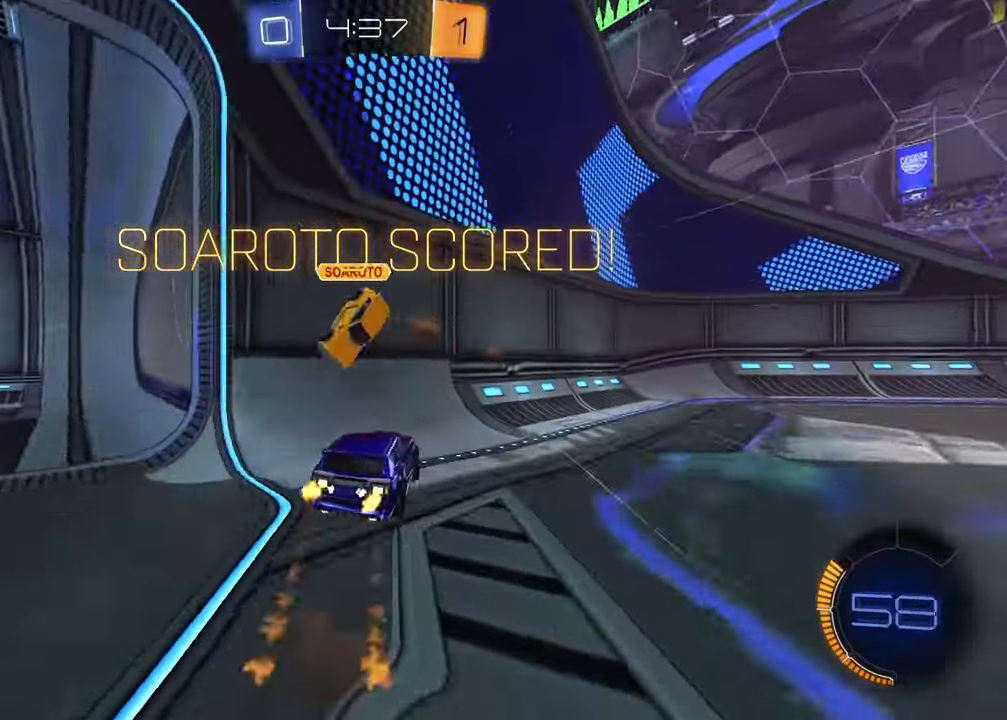
{"buttons": ["CROSS"], "left_stick": "left", "right_stick": "center", "events": [[67, "CROSS", "up"], [167, "L1", "up"], [217, "left_stick", "up-right"], [300, "CROSS", "down"], [383, "CROSS", "up"], [383, "R2", "up"], [400, "left_stick", "up-left"], [417, "R1", "up"], [467, "CROSS", "down"], [500, "left_stick", "left"]]}
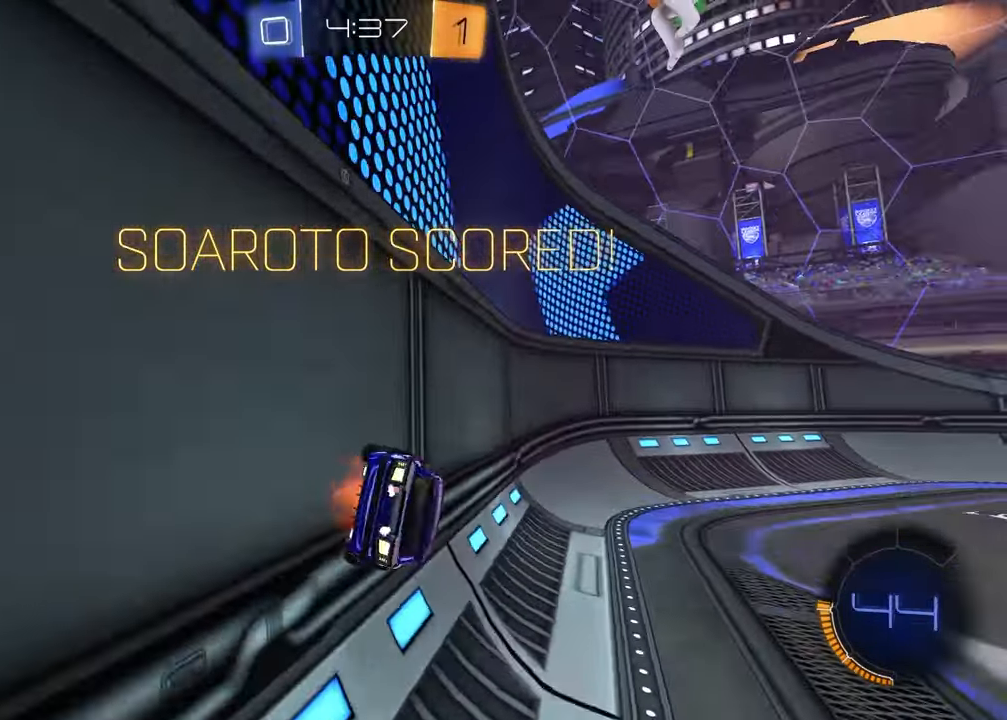
{"buttons": [], "left_stick": "center", "right_stick": "center", "events": [[50, "CROSS", "up"], [117, "CROSS", "down"], [217, "CROSS", "up"], [333, "left_stick", "center"]]}
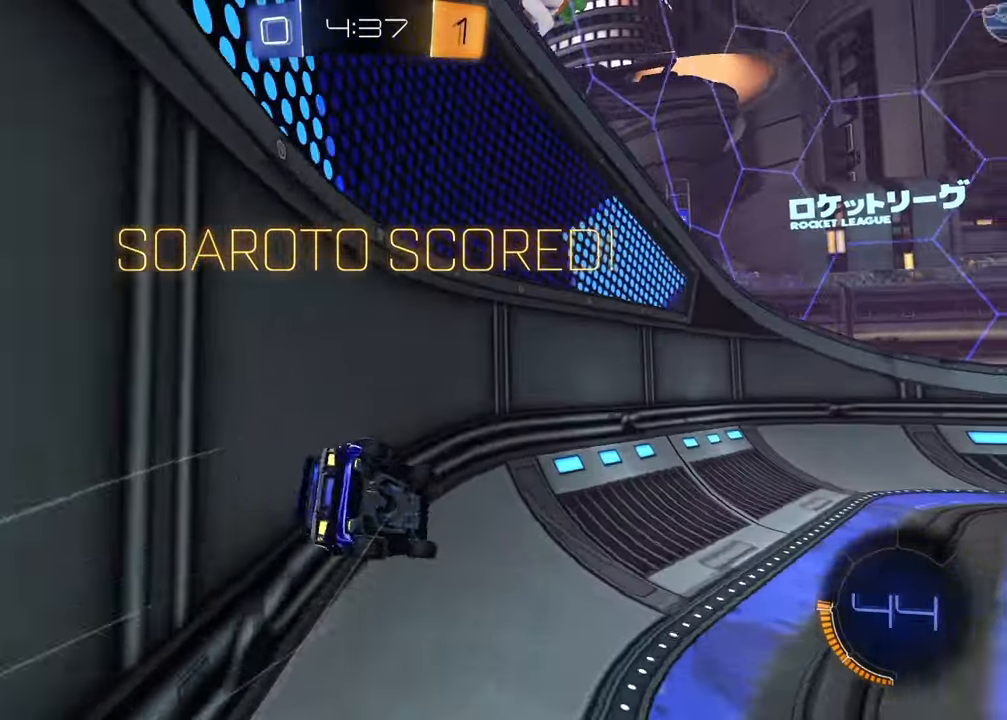
{"buttons": ["CROSS"], "left_stick": "center", "right_stick": "center", "events": [[433, "CROSS", "down"]]}
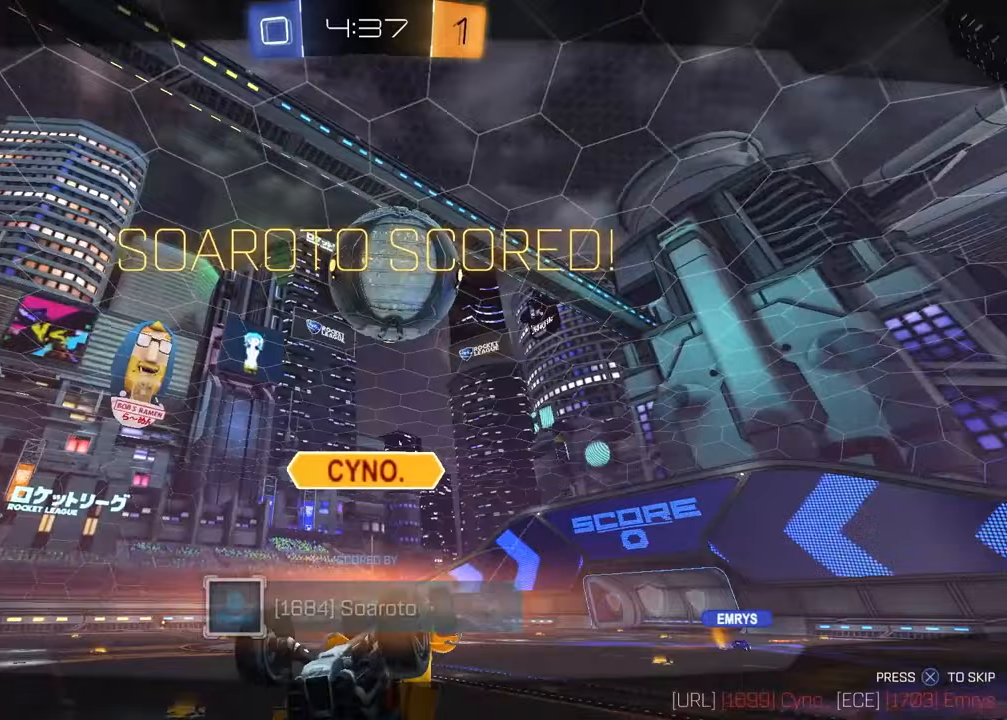
{"buttons": [], "left_stick": "center", "right_stick": "center", "events": [[50, "CROSS", "up"], [317, "right_stick", "down"], [400, "right_stick", "center"]]}
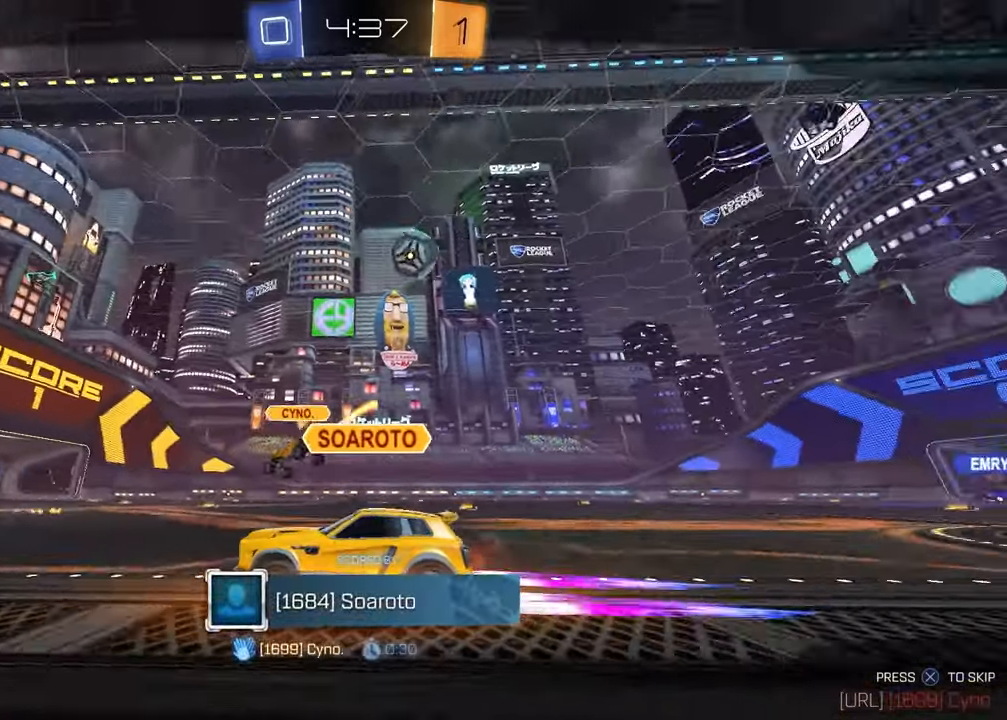
{"buttons": [], "left_stick": "center", "right_stick": "center", "events": []}
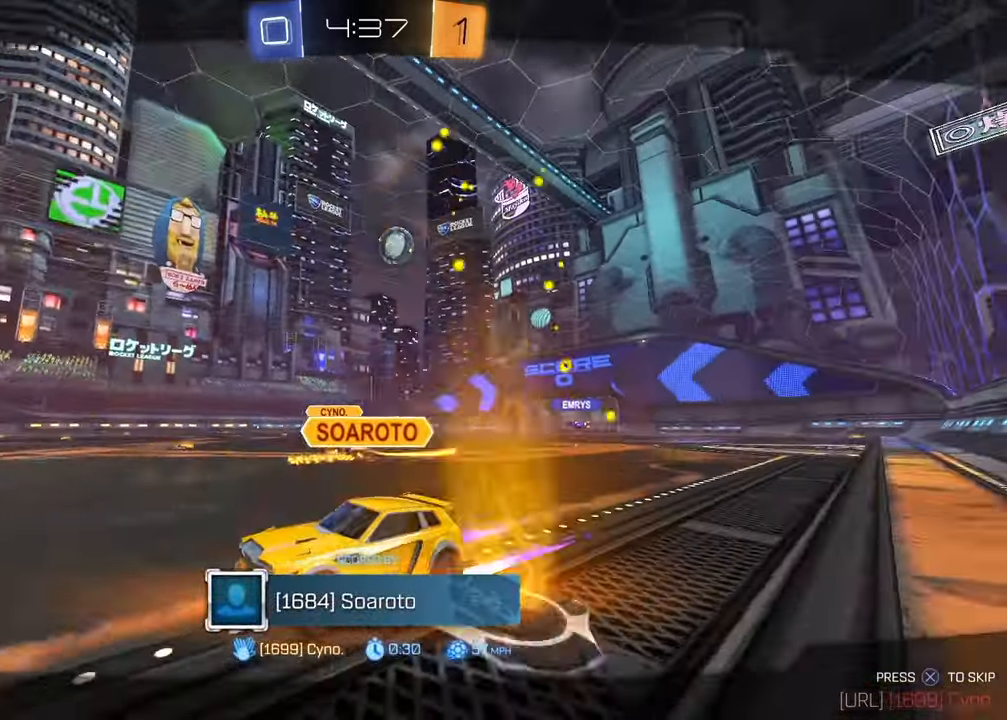
{"buttons": [], "left_stick": "center", "right_stick": "center", "events": []}
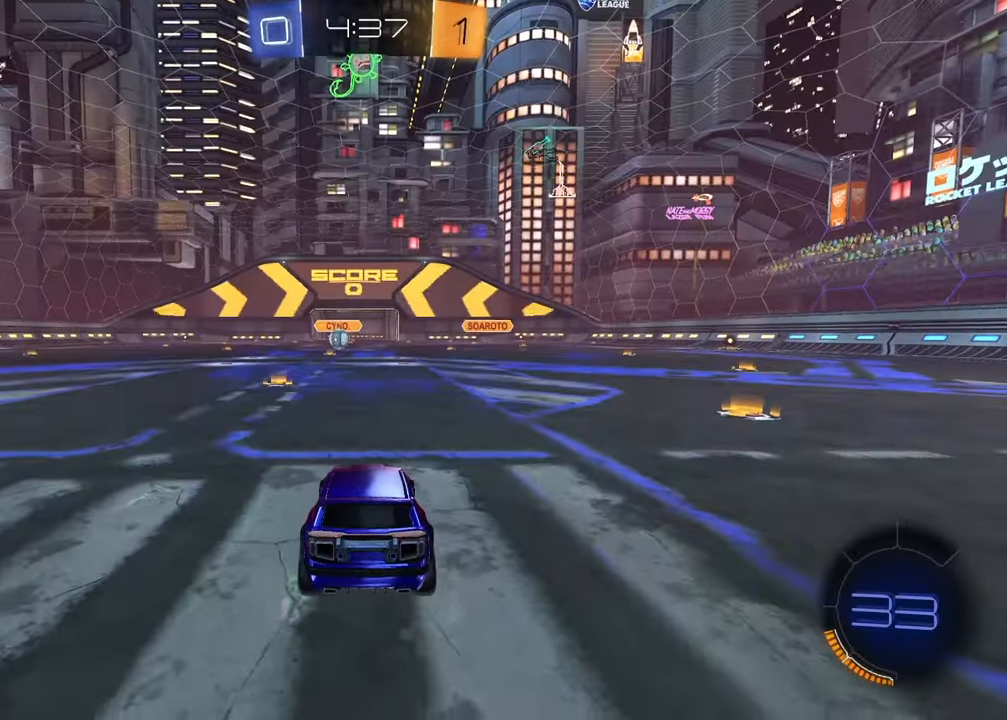
{"buttons": ["SELECT"], "left_stick": "center", "right_stick": "center", "events": [[450, "SELECT", "down"]]}
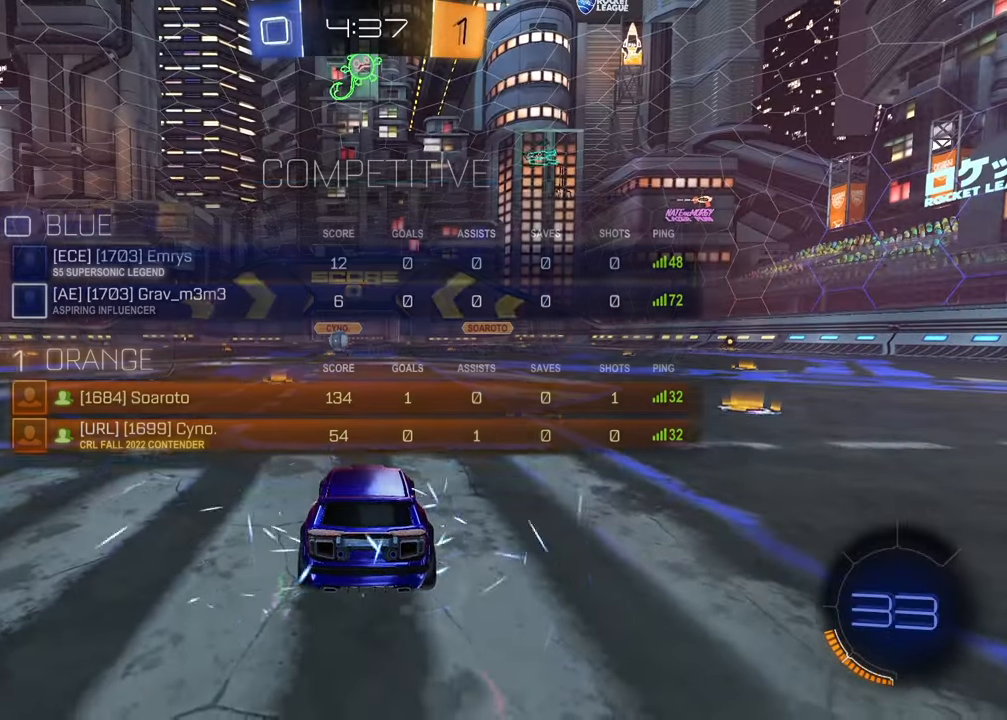
{"buttons": ["SELECT"], "left_stick": "center", "right_stick": "up-right", "events": [[117, "R3", "down"], [183, "R3", "up"], [250, "R3", "down"], [300, "R3", "up"], [500, "right_stick", "up-right"]]}
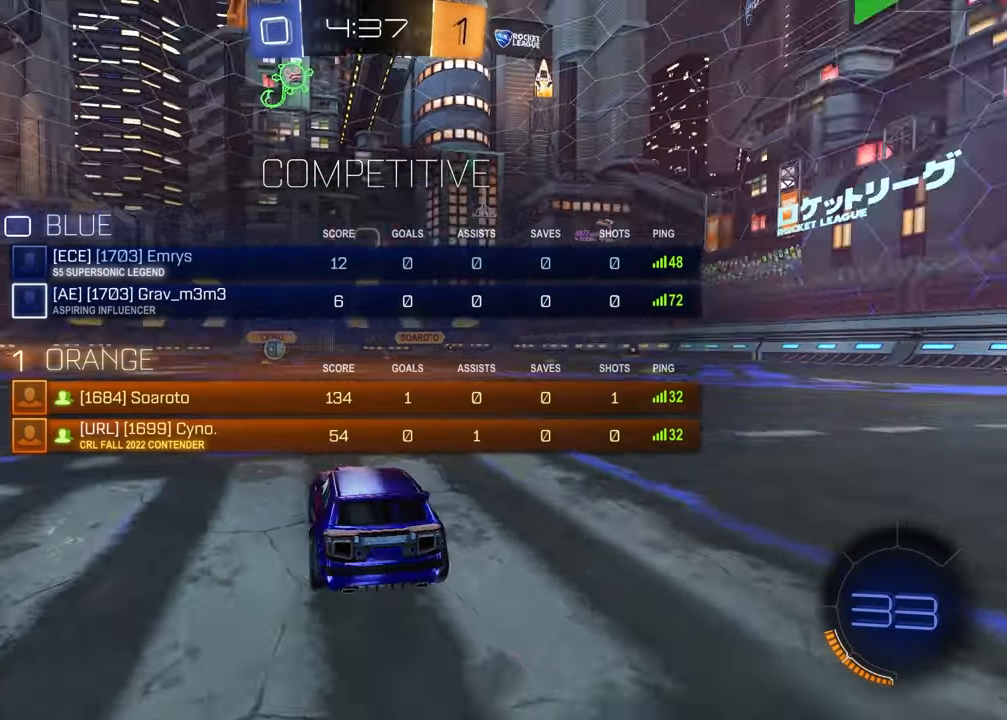
{"buttons": [], "left_stick": "left", "right_stick": "center", "events": [[83, "right_stick", "center"], [167, "SELECT", "up"], [333, "TRIANGLE", "down"], [400, "left_stick", "left"], [433, "TRIANGLE", "up"]]}
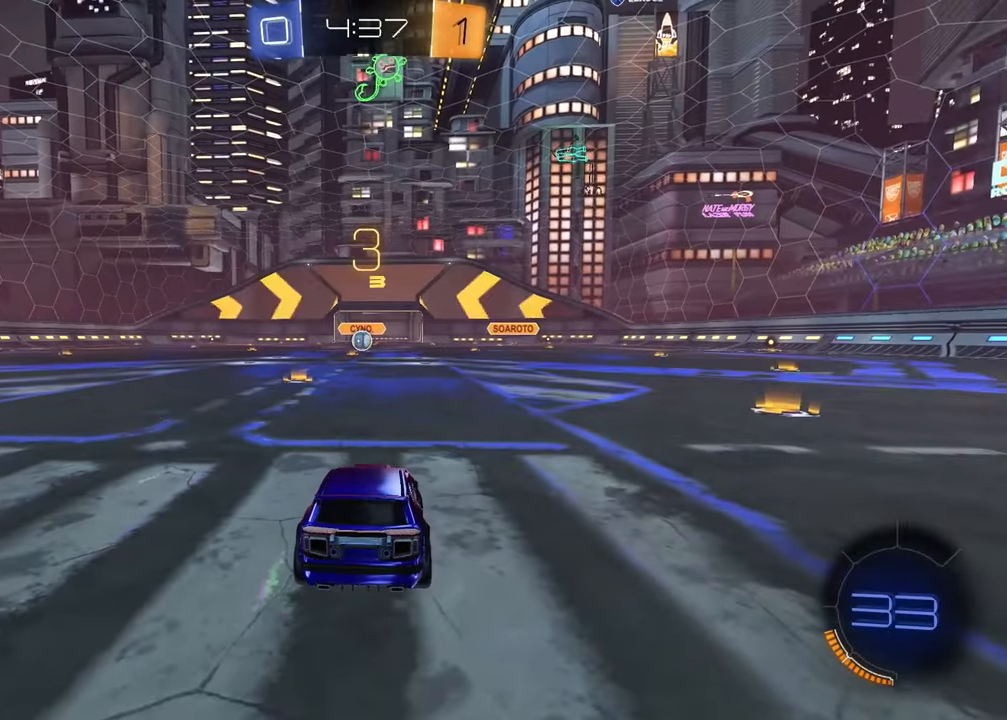
{"buttons": [], "left_stick": "left", "right_stick": "center", "events": [[17, "left_stick", "right"], [167, "left_stick", "left"], [300, "left_stick", "right"], [417, "left_stick", "left"]]}
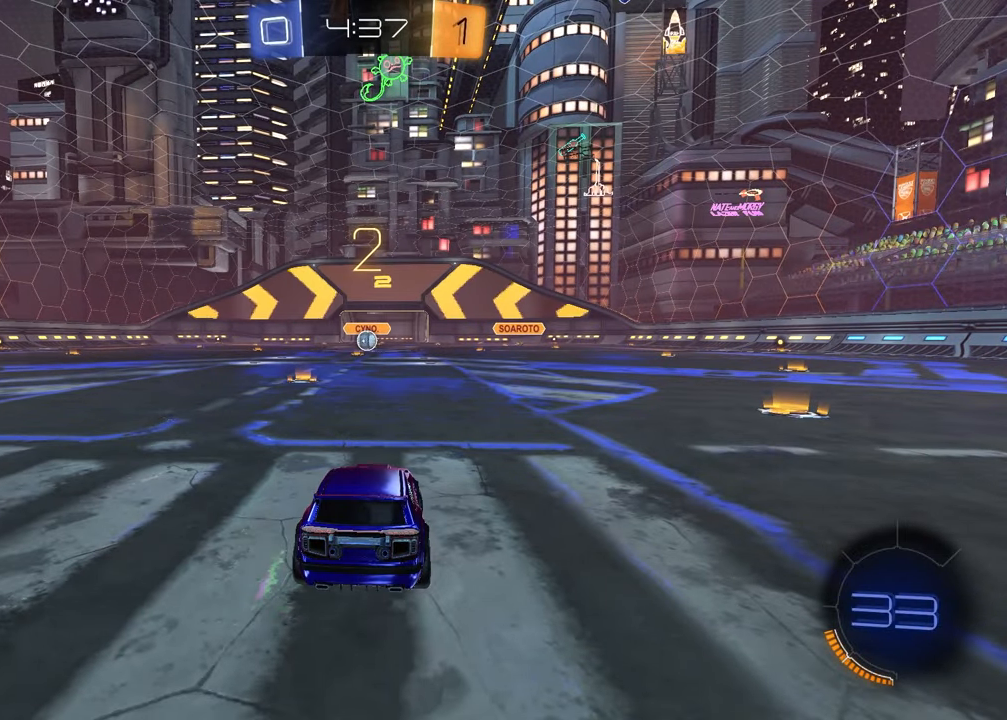
{"buttons": [], "left_stick": "left", "right_stick": "center", "events": [[50, "left_stick", "right"], [183, "left_stick", "left"], [317, "left_stick", "right"], [450, "left_stick", "left"]]}
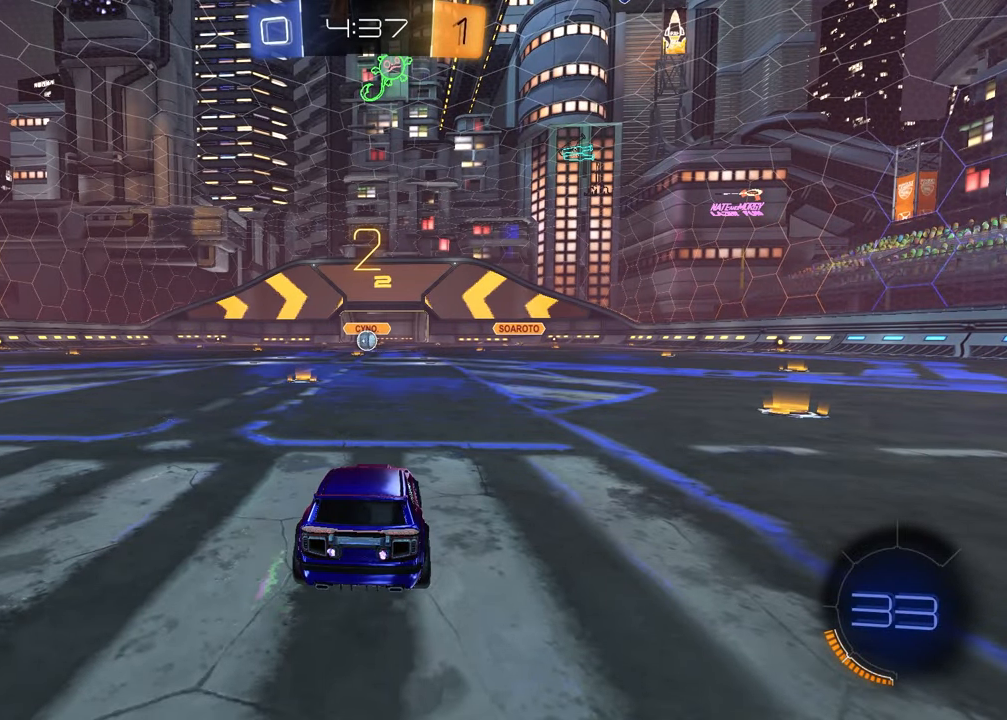
{"buttons": [], "left_stick": "center", "right_stick": "center", "events": [[83, "left_stick", "right"], [217, "left_stick", "left"], [350, "left_stick", "right"], [400, "left_stick", "up-right"], [500, "left_stick", "center"]]}
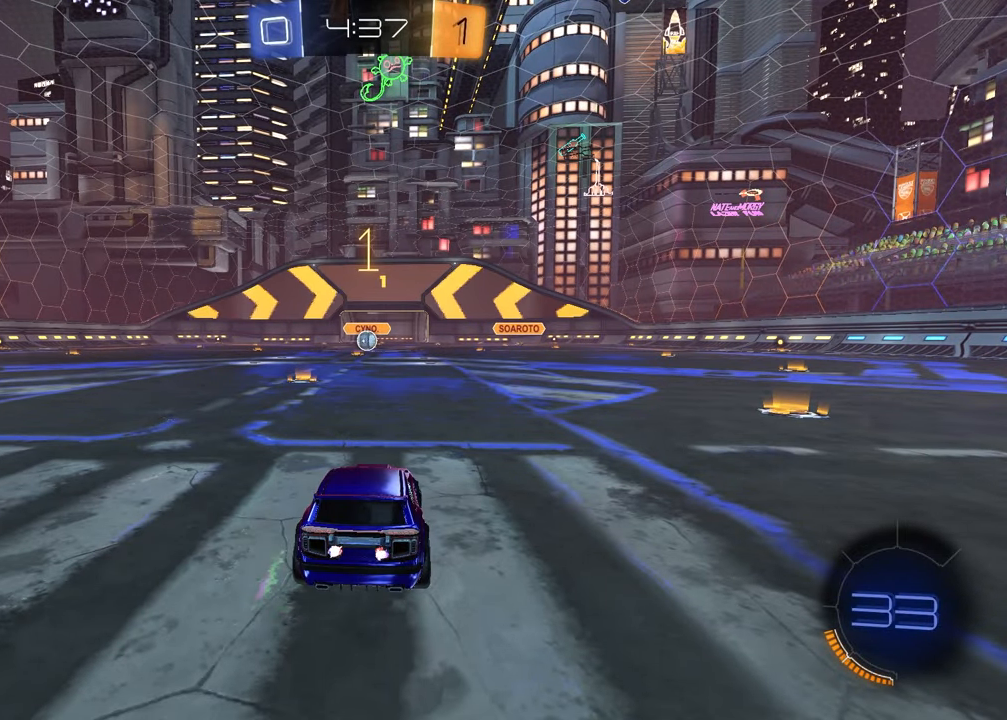
{"buttons": ["R2"], "left_stick": "right", "right_stick": "center", "events": [[17, "left_stick", "left"], [167, "left_stick", "up-right"], [283, "left_stick", "left"], [417, "left_stick", "right"], [483, "R2", "down"]]}
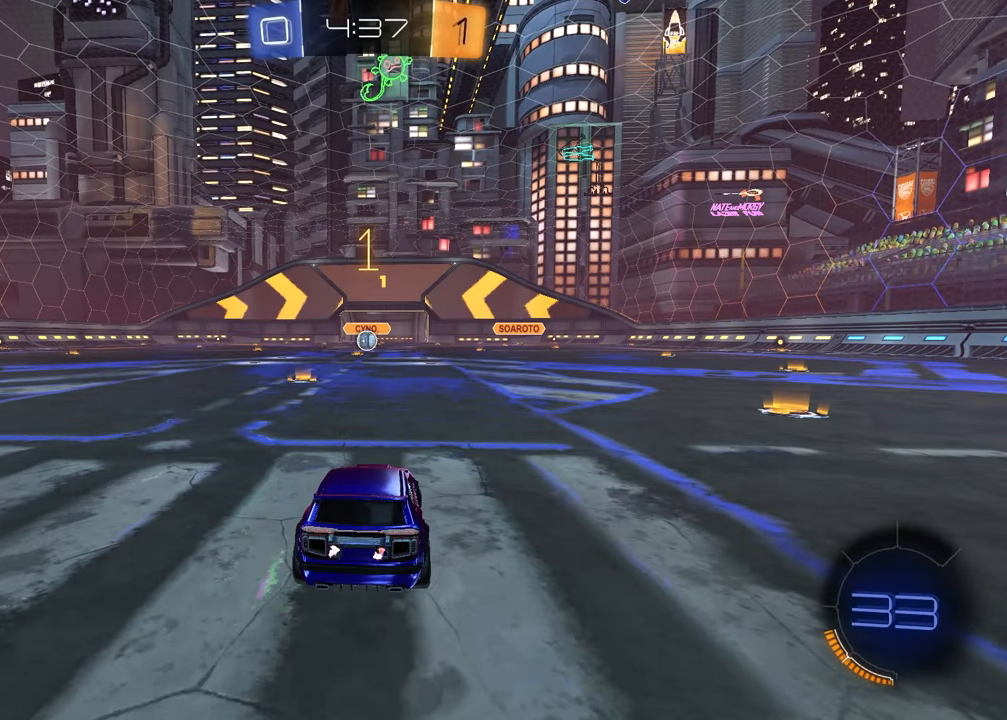
{"buttons": ["CROSS", "R1", "R2"], "left_stick": "up-left", "right_stick": "center", "events": [[33, "left_stick", "center"], [67, "TRIANGLE", "down"], [83, "R1", "down"], [167, "TRIANGLE", "up"], [317, "left_stick", "up-right"], [367, "CROSS", "down"], [433, "CROSS", "up"], [450, "left_stick", "up-left"], [500, "CROSS", "down"]]}